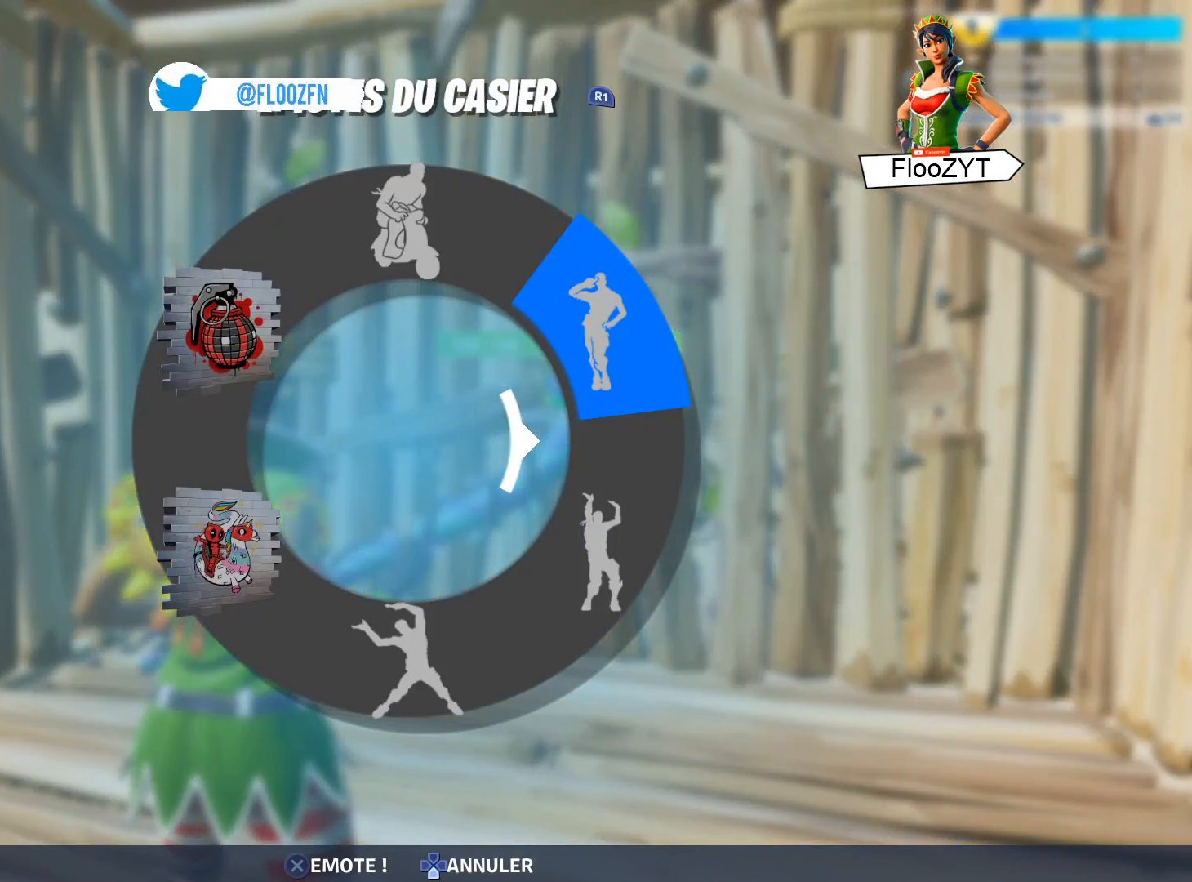
Gameplay with a controller (PlayStation layout); each line is a JSON object with the inputs held at the frame after it. "events" lists button and stick changes between this image and that frame as [ms after this image, input, new state], when the widget could be followed in between.
{"buttons": [], "left_stick": "up", "right_stick": "center", "events": [[283, "CIRCLE", "down"], [400, "CIRCLE", "up"], [467, "left_stick", "up"]]}
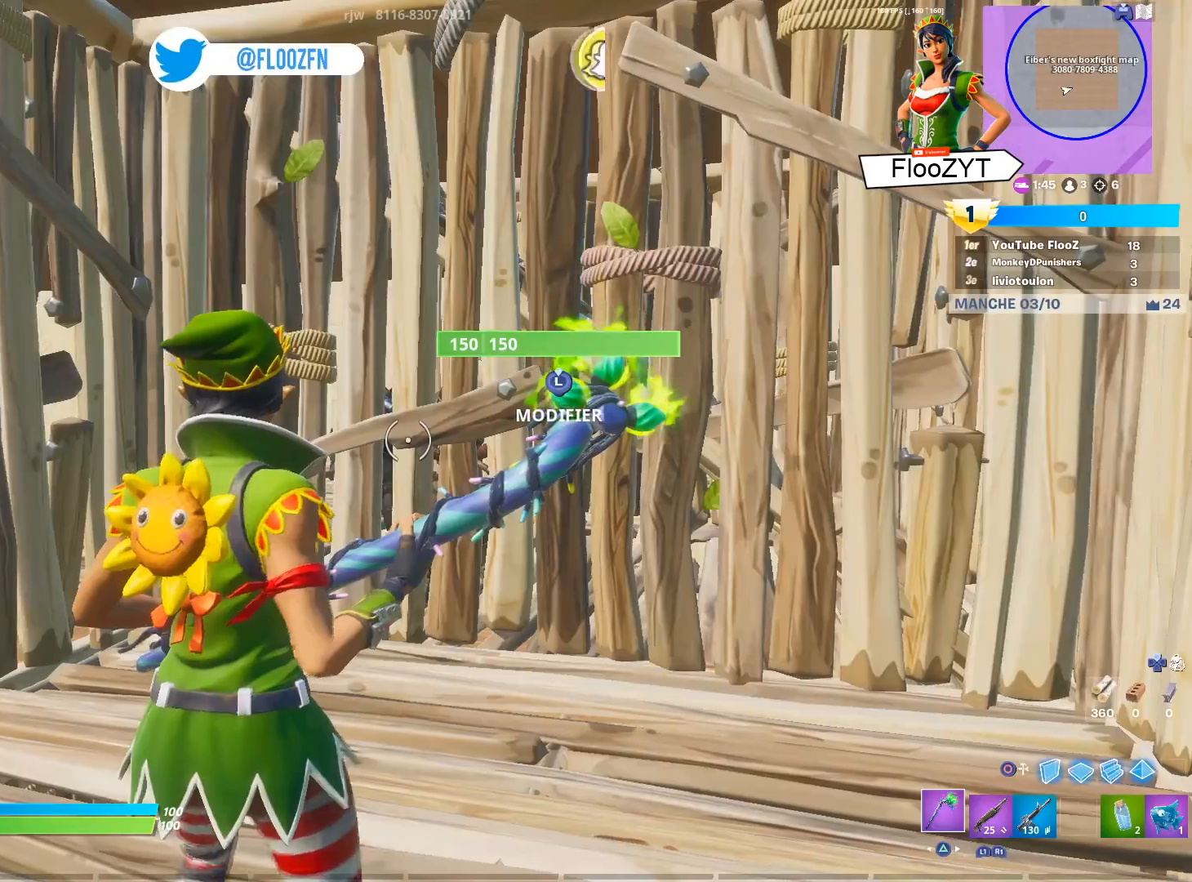
{"buttons": ["R2"], "left_stick": "center", "right_stick": "center", "events": [[67, "right_stick", "right"], [117, "R2", "down"], [184, "right_stick", "center"], [301, "left_stick", "center"]]}
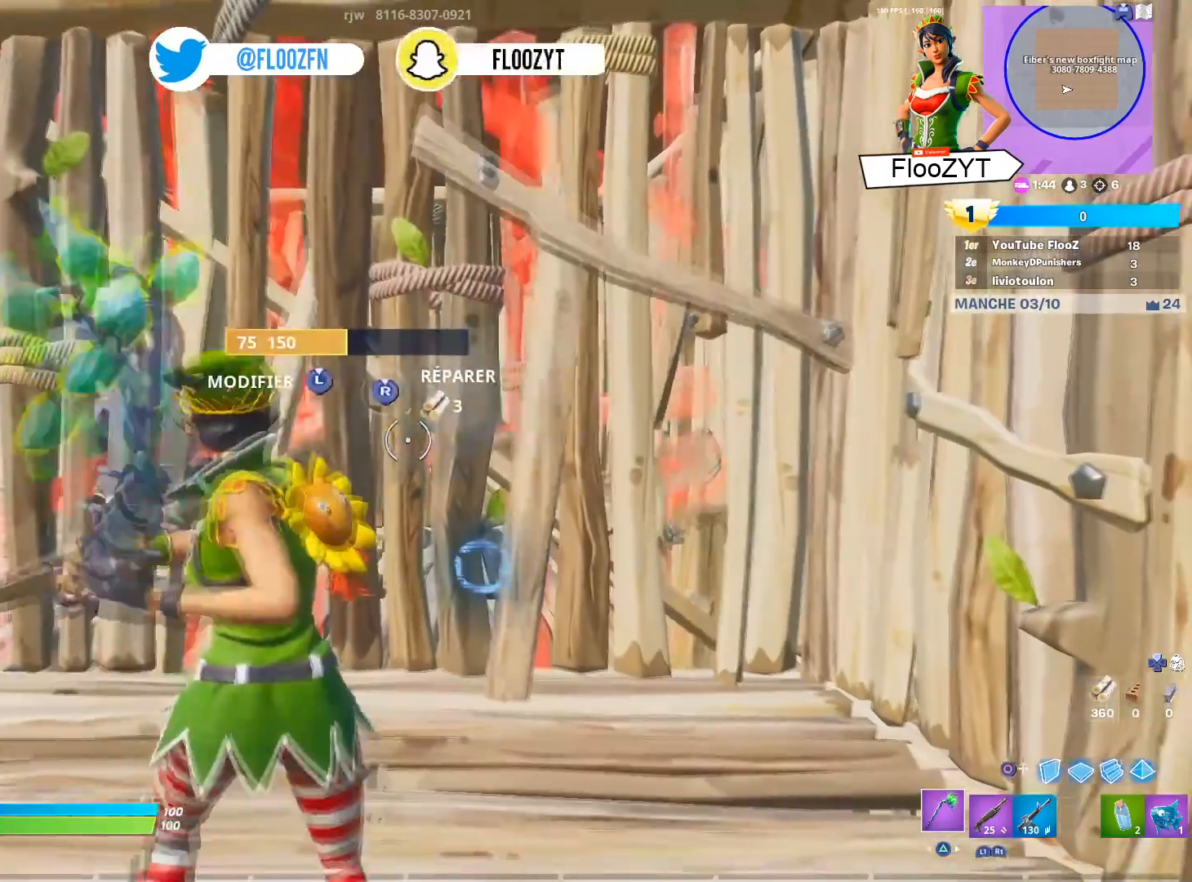
{"buttons": ["DPAD_DOWN"], "left_stick": "center", "right_stick": "up-right", "events": [[250, "R2", "up"], [434, "DPAD_DOWN", "down"], [500, "right_stick", "up-right"]]}
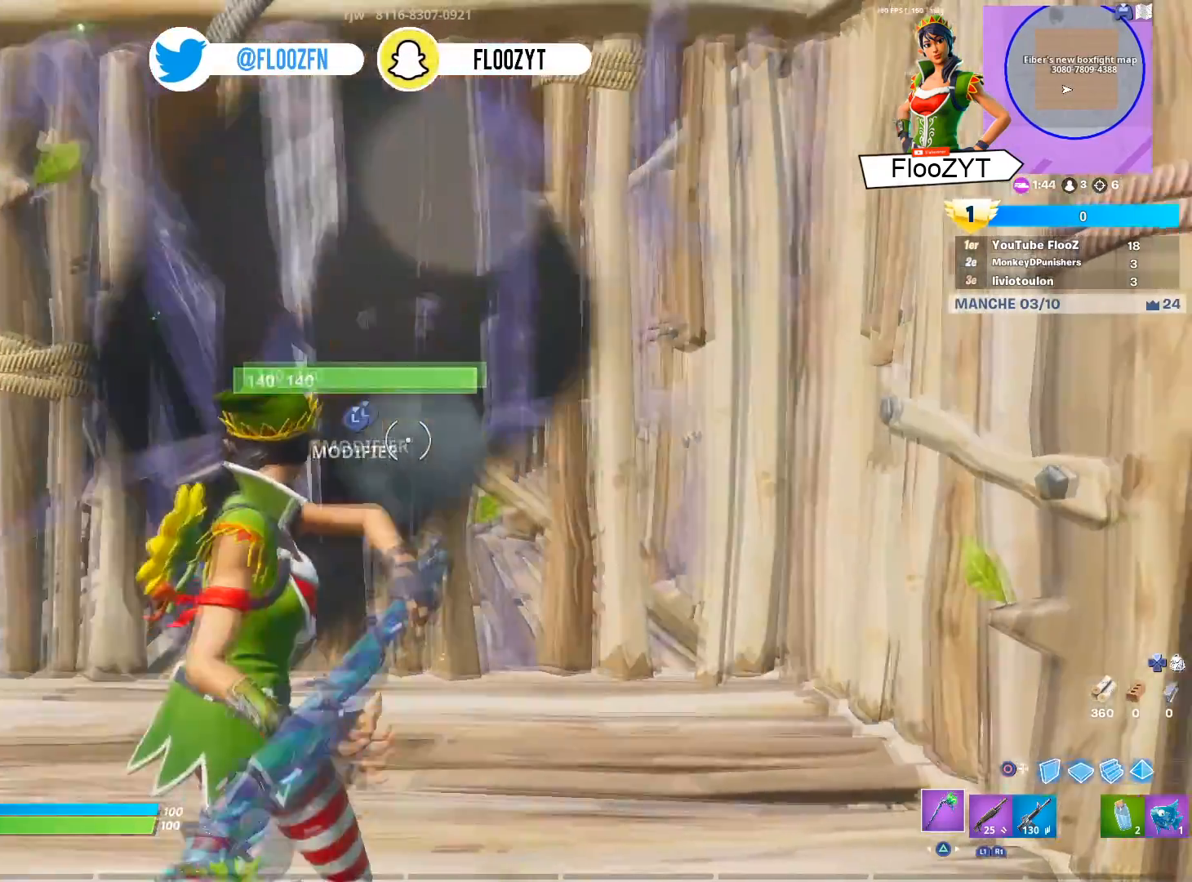
{"buttons": [], "left_stick": "center", "right_stick": "center", "events": [[67, "DPAD_DOWN", "up"], [117, "right_stick", "center"], [184, "CROSS", "down"], [317, "CROSS", "up"]]}
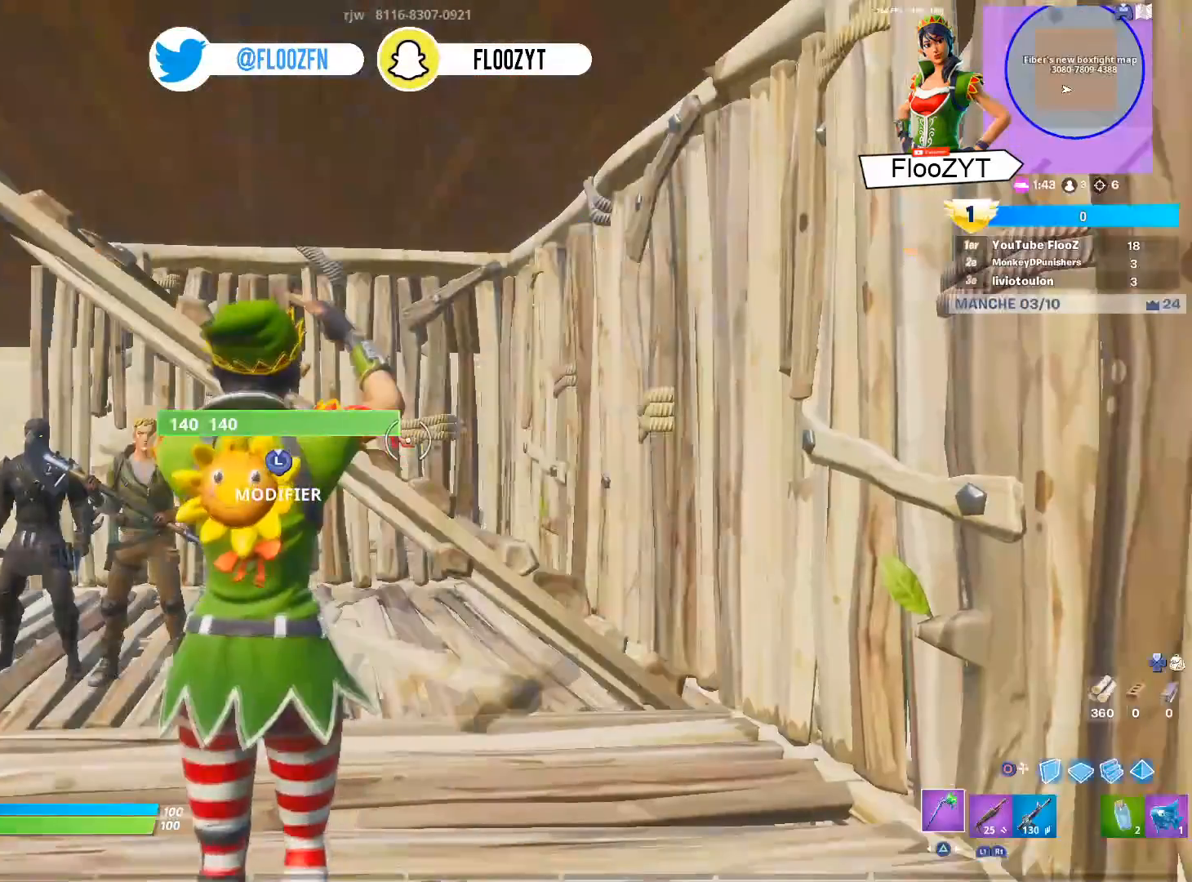
{"buttons": [], "left_stick": "center", "right_stick": "center", "events": []}
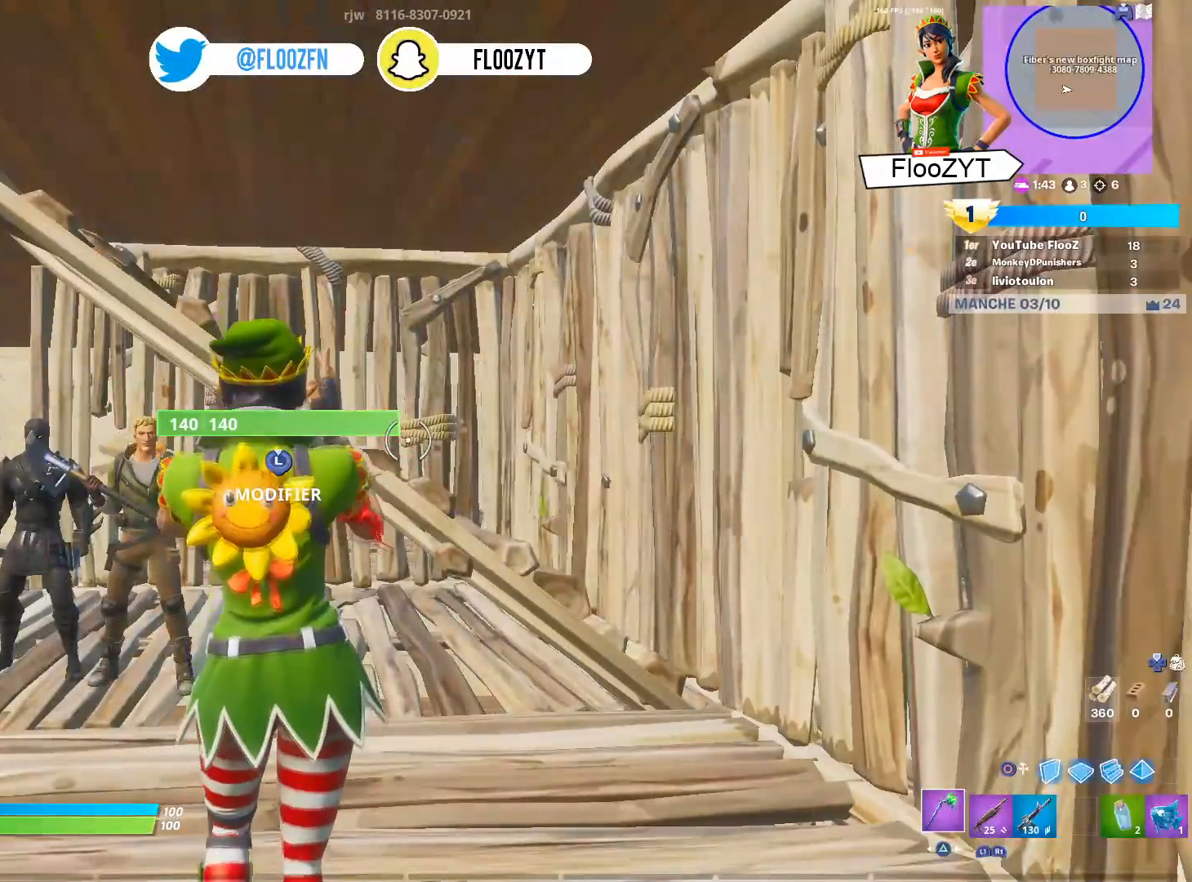
{"buttons": [], "left_stick": "left", "right_stick": "center", "events": [[251, "left_stick", "left"]]}
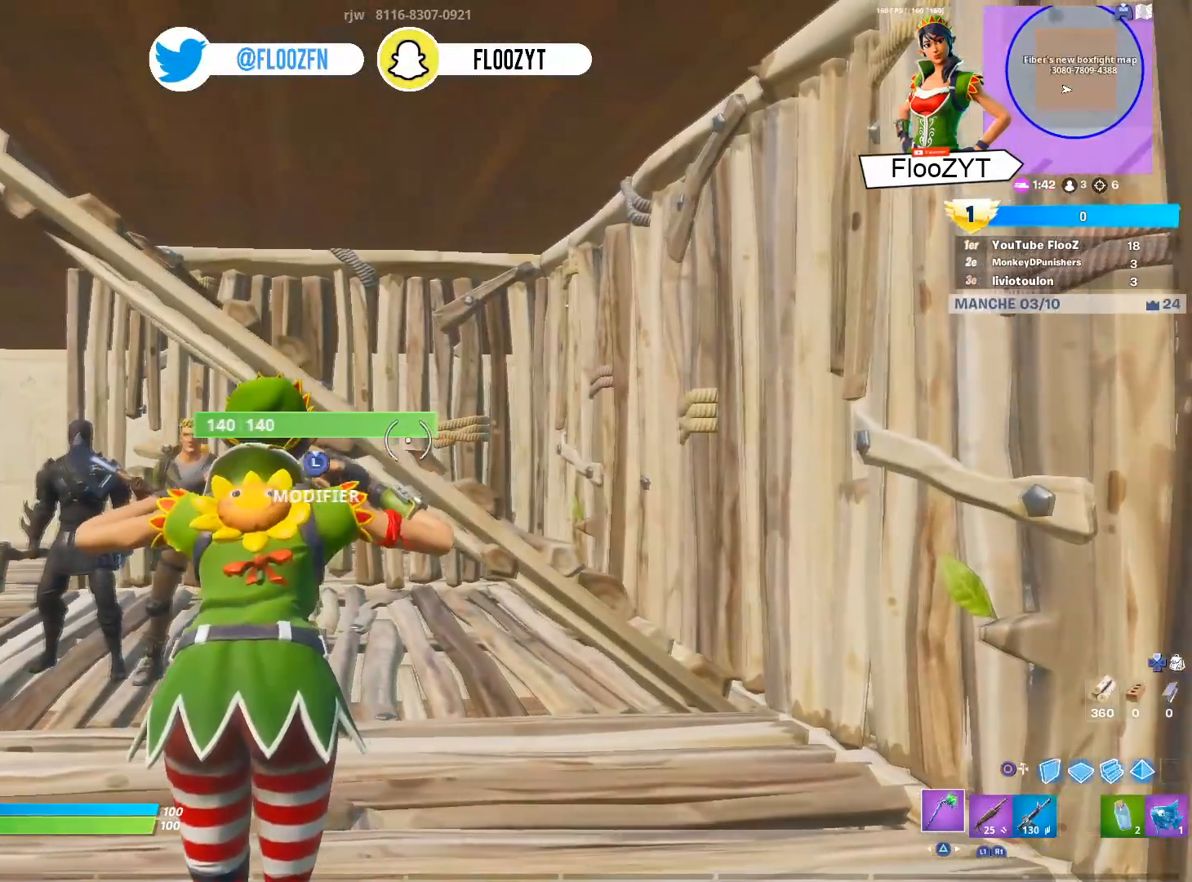
{"buttons": ["CIRCLE", "R2"], "left_stick": "center", "right_stick": "center", "events": [[33, "left_stick", "center"], [167, "CIRCLE", "down"], [267, "CIRCLE", "up"], [384, "R2", "down"], [467, "CIRCLE", "down"]]}
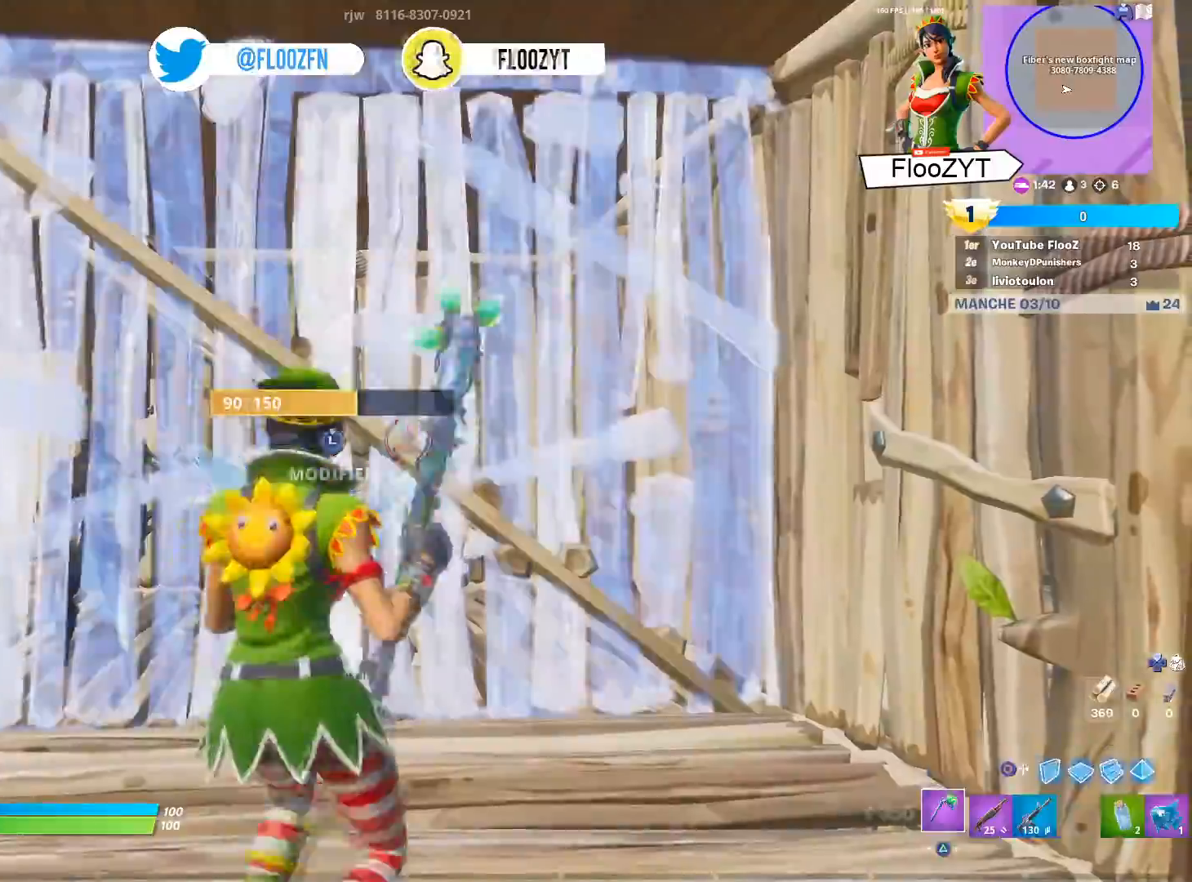
{"buttons": [], "left_stick": "left", "right_stick": "left", "events": [[17, "R2", "up"], [67, "CIRCLE", "up"], [167, "right_stick", "left"], [284, "left_stick", "right"], [451, "left_stick", "center"], [501, "left_stick", "left"]]}
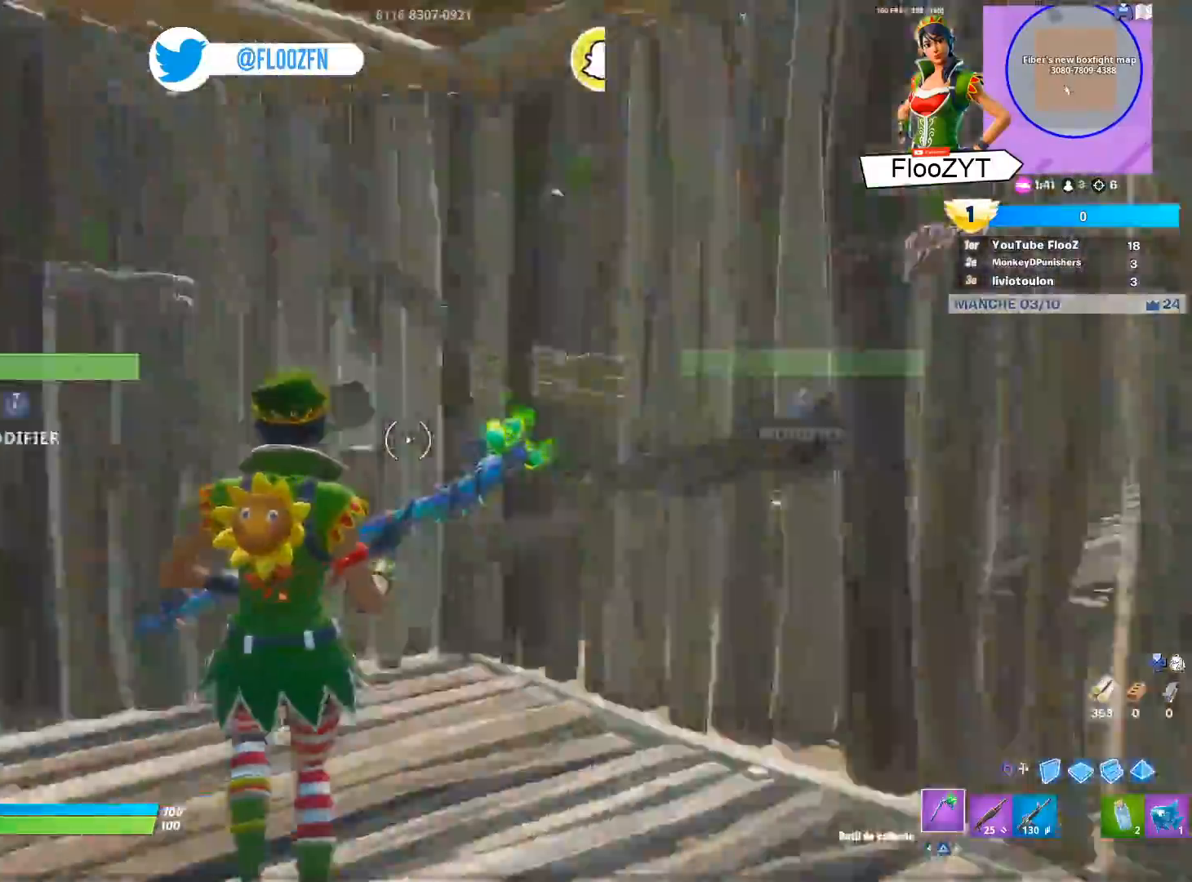
{"buttons": ["R2", "L3"], "left_stick": "up-left", "right_stick": "up", "events": [[100, "left_stick", "up-left"], [117, "right_stick", "center"], [333, "L3", "down"], [333, "right_stick", "up-left"], [400, "R2", "down"], [434, "right_stick", "down-right"], [450, "L3", "up"], [500, "L3", "down"], [500, "right_stick", "up"]]}
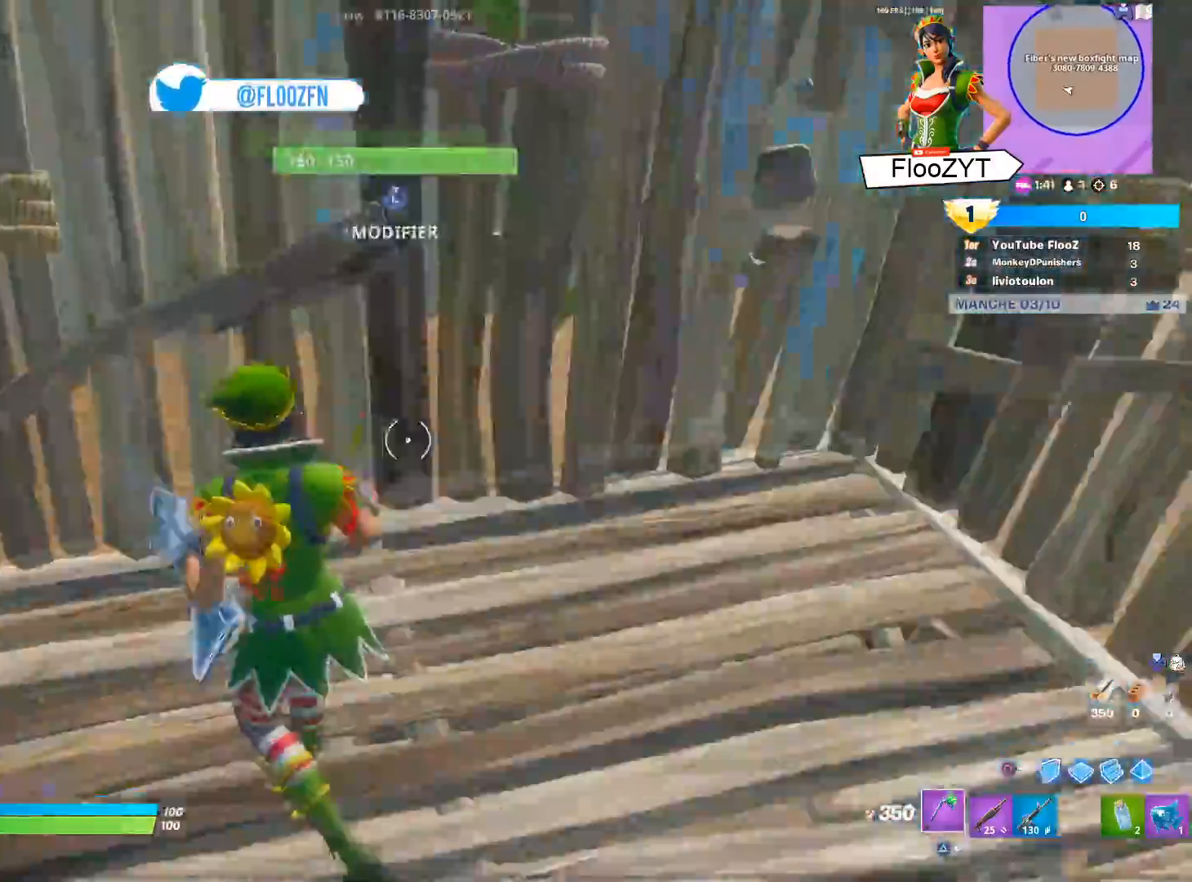
{"buttons": ["R2"], "left_stick": "up-left", "right_stick": "center", "events": [[17, "R2", "up"], [17, "right_stick", "center"], [134, "CIRCLE", "down"], [134, "L3", "up"], [217, "CIRCLE", "up"], [217, "R1", "down"], [284, "R1", "up"], [301, "R2", "down"], [334, "right_stick", "up"], [434, "right_stick", "right"], [501, "right_stick", "center"]]}
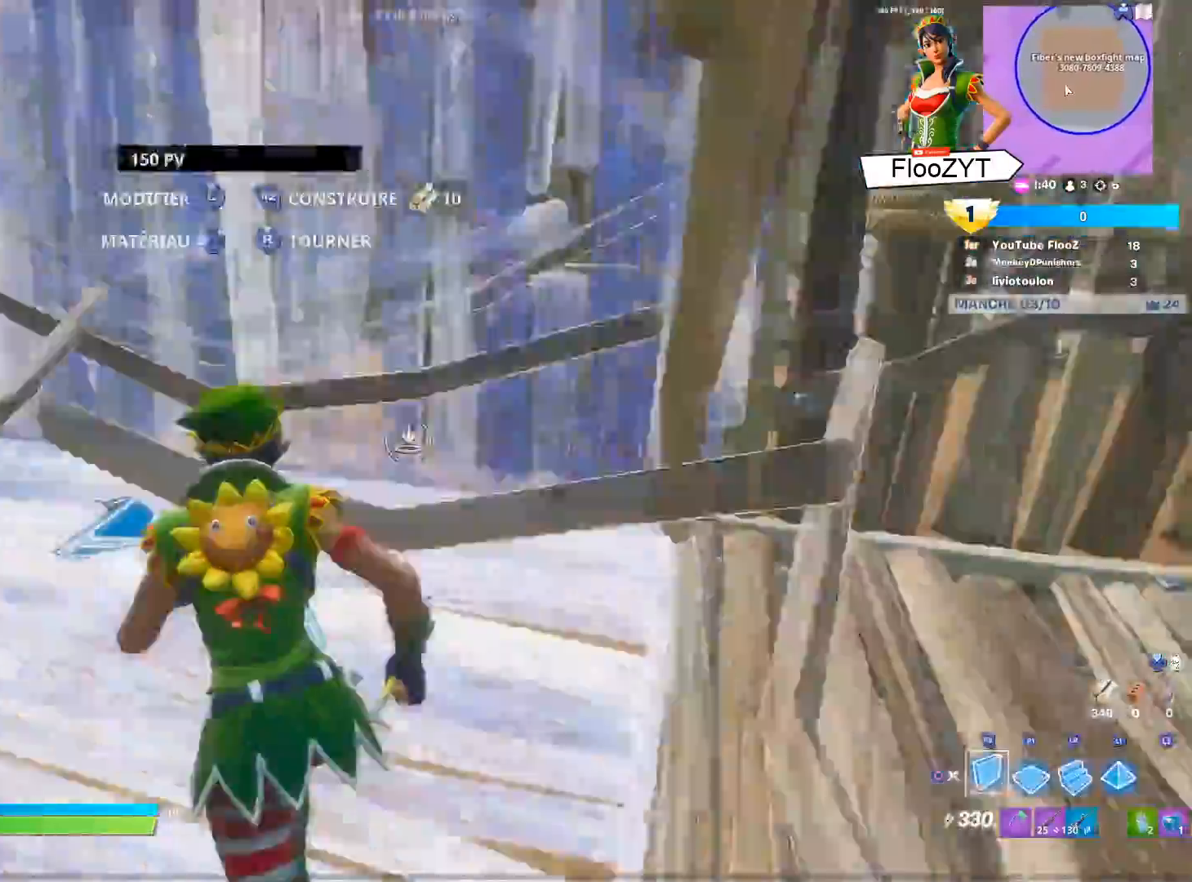
{"buttons": ["R2", "L3"], "left_stick": "up", "right_stick": "left", "events": [[16, "R2", "up"], [133, "CIRCLE", "down"], [200, "CIRCLE", "up"], [300, "L3", "down"], [300, "left_stick", "up"], [350, "R2", "down"], [350, "right_stick", "right"], [417, "L3", "up"], [484, "L3", "down"], [500, "right_stick", "left"]]}
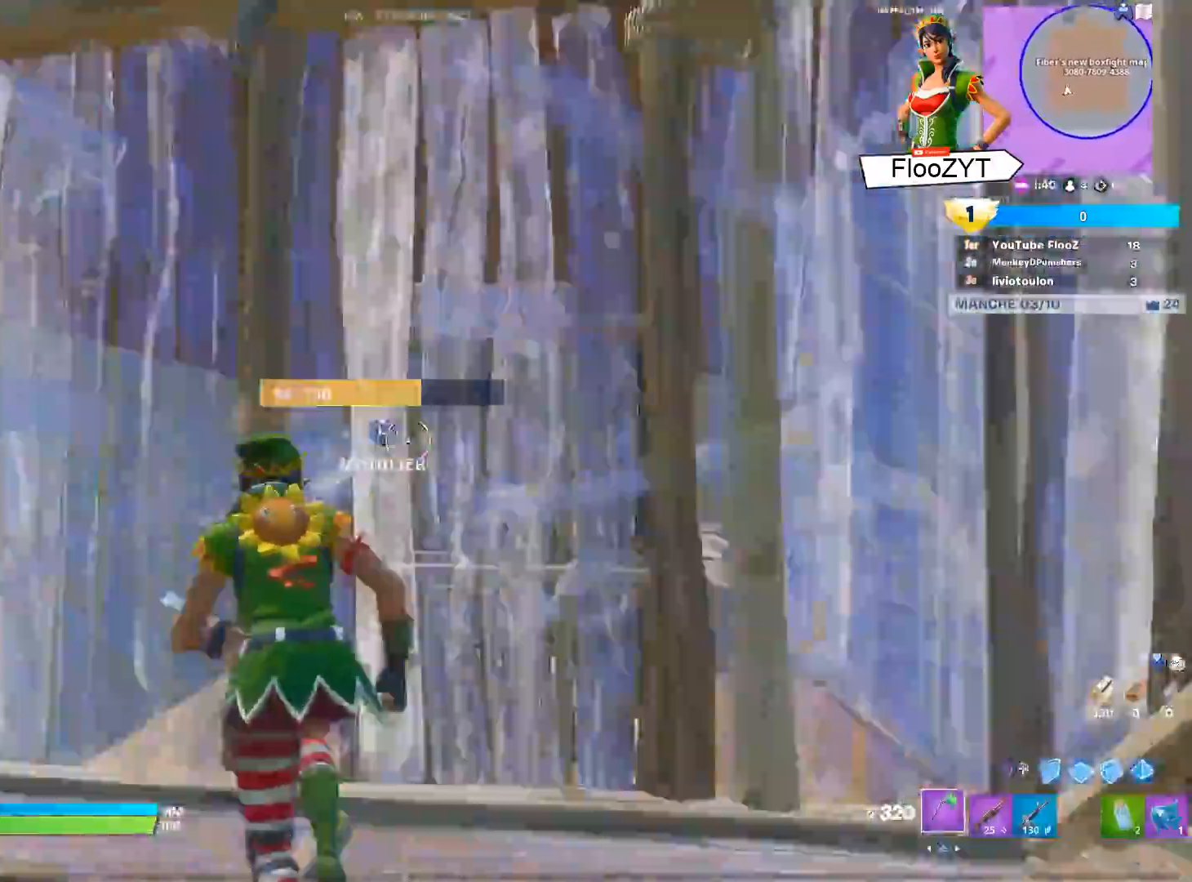
{"buttons": ["R2"], "left_stick": "up", "right_stick": "center", "events": [[17, "right_stick", "right"], [50, "right_stick", "down-right"], [134, "L3", "up"], [134, "R2", "up"], [134, "right_stick", "center"], [251, "CIRCLE", "down"], [317, "R1", "down"], [334, "CIRCLE", "up"], [384, "right_stick", "left"], [401, "R1", "up"], [401, "R2", "down"], [501, "right_stick", "center"]]}
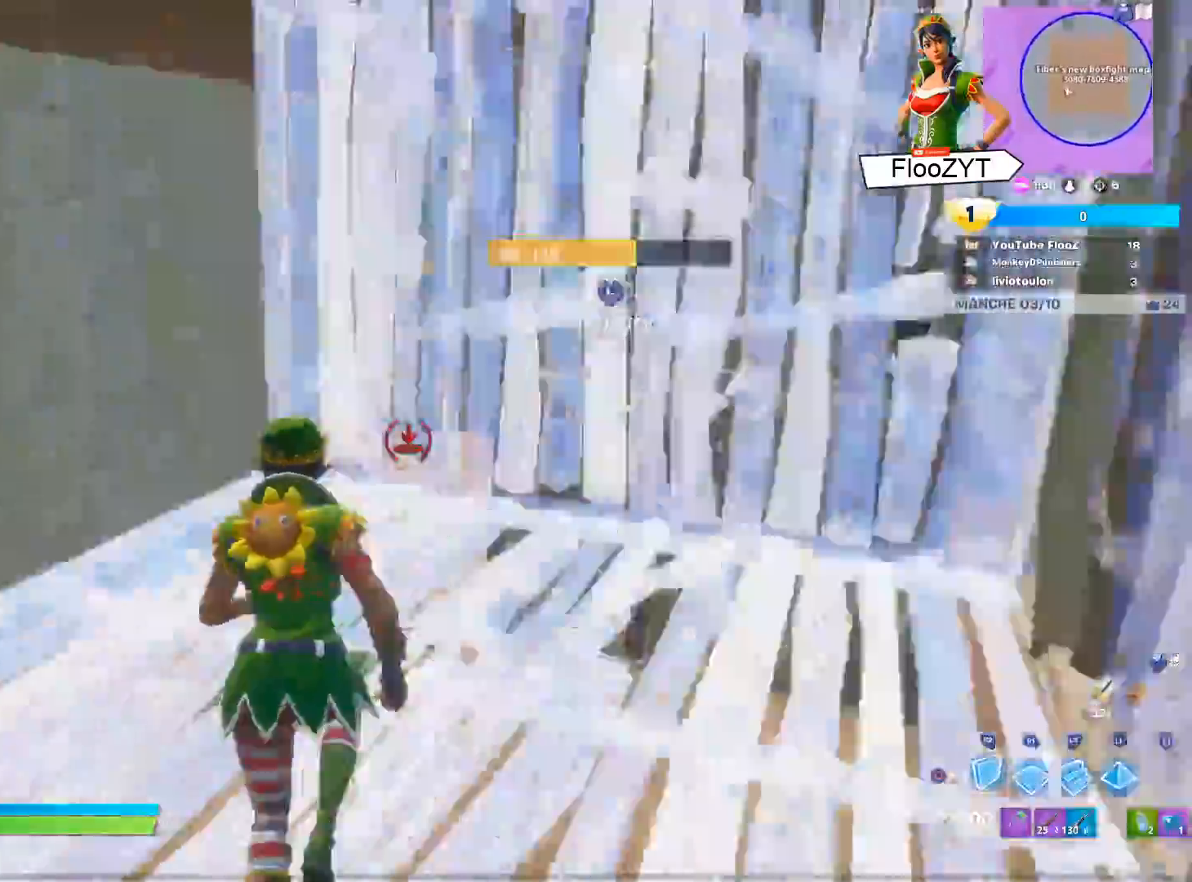
{"buttons": ["TRIANGLE", "L2"], "left_stick": "up-left", "right_stick": "center", "events": [[16, "right_stick", "up-right"], [133, "right_stick", "left"], [150, "left_stick", "up-left"], [267, "right_stick", "center"], [317, "R2", "up"], [350, "L2", "down"], [484, "TRIANGLE", "down"]]}
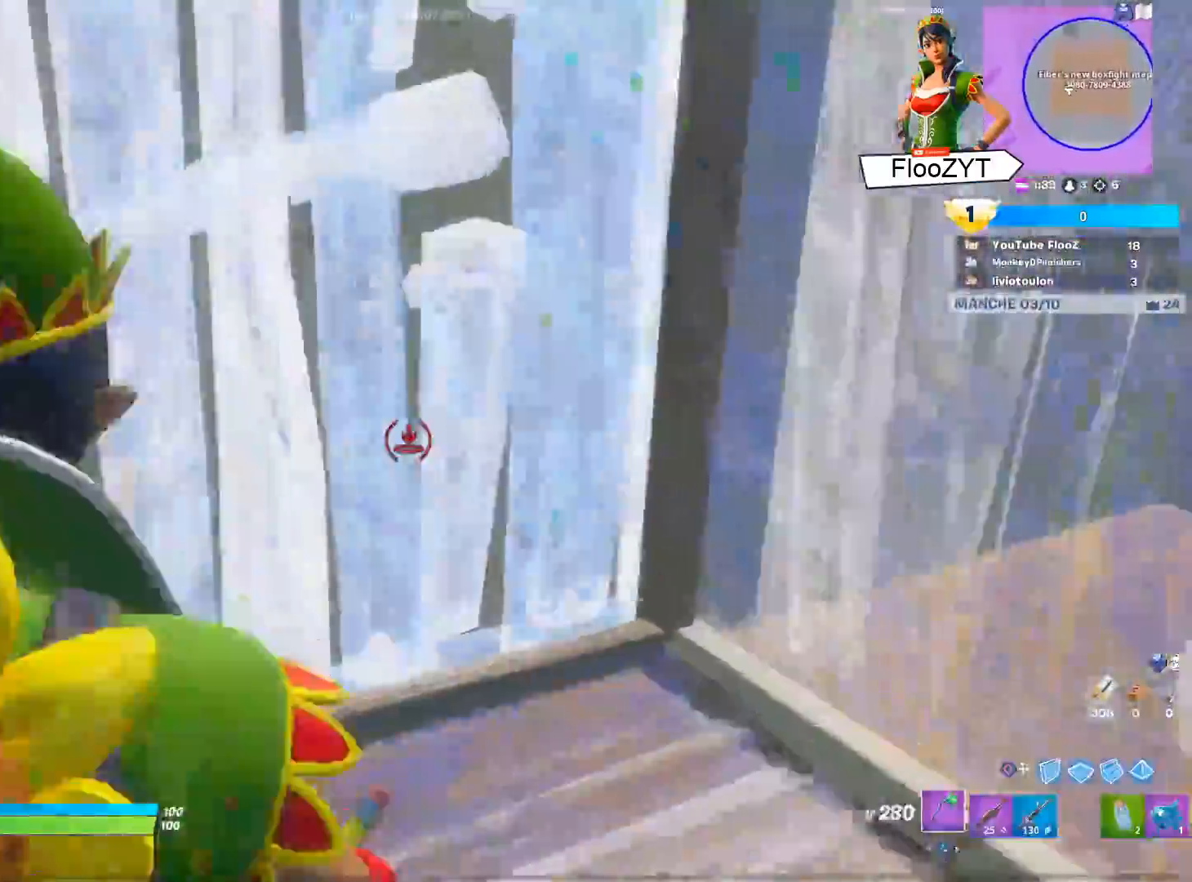
{"buttons": ["R2", "L3"], "left_stick": "left", "right_stick": "left", "events": [[17, "L2", "up"], [50, "TRIANGLE", "up"], [200, "left_stick", "down-left"], [234, "right_stick", "up"], [267, "L3", "down"], [317, "left_stick", "left"], [334, "right_stick", "down"], [351, "R2", "down"], [417, "L3", "up"], [434, "right_stick", "left"], [501, "L3", "down"]]}
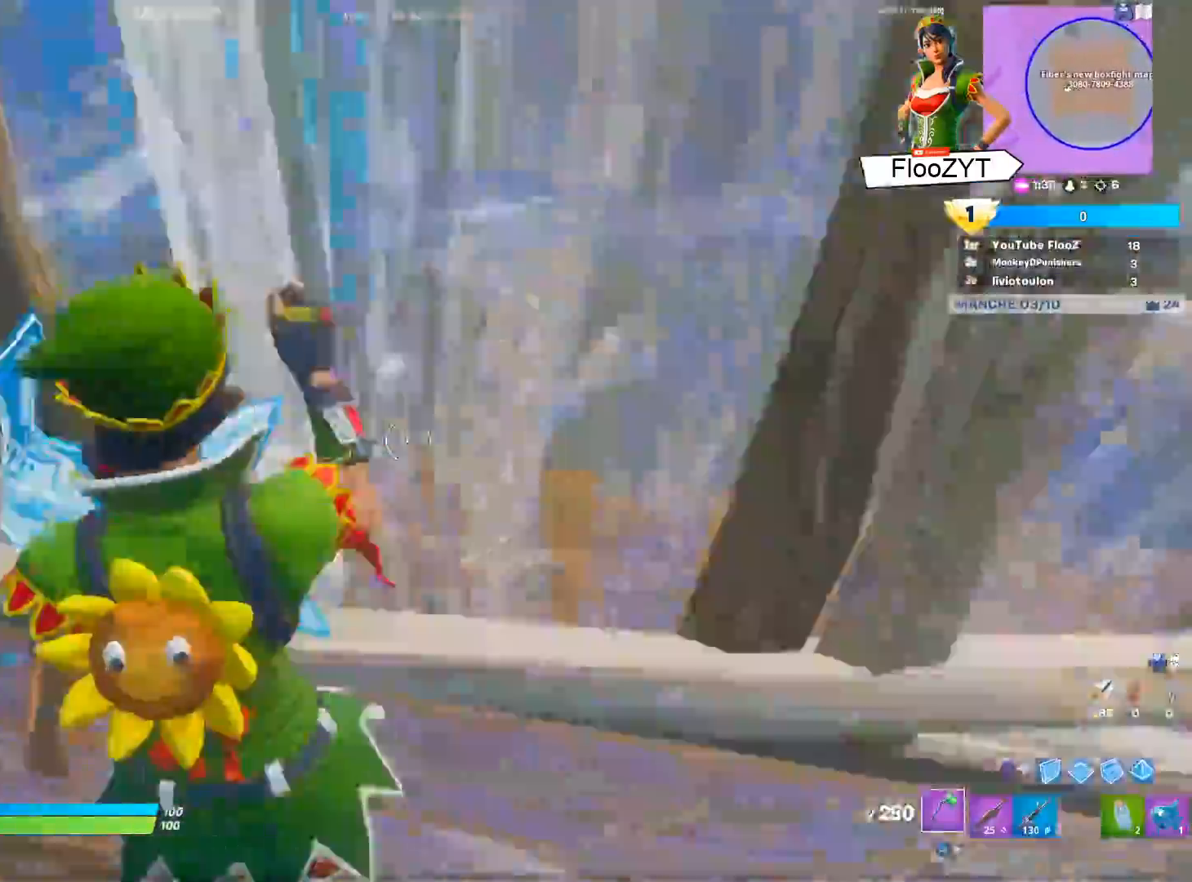
{"buttons": ["R1"], "left_stick": "up", "right_stick": "up-right", "events": [[50, "right_stick", "right"], [117, "left_stick", "up"], [150, "right_stick", "center"], [167, "L3", "up"], [167, "R2", "up"], [383, "R1", "down"], [467, "right_stick", "up-right"]]}
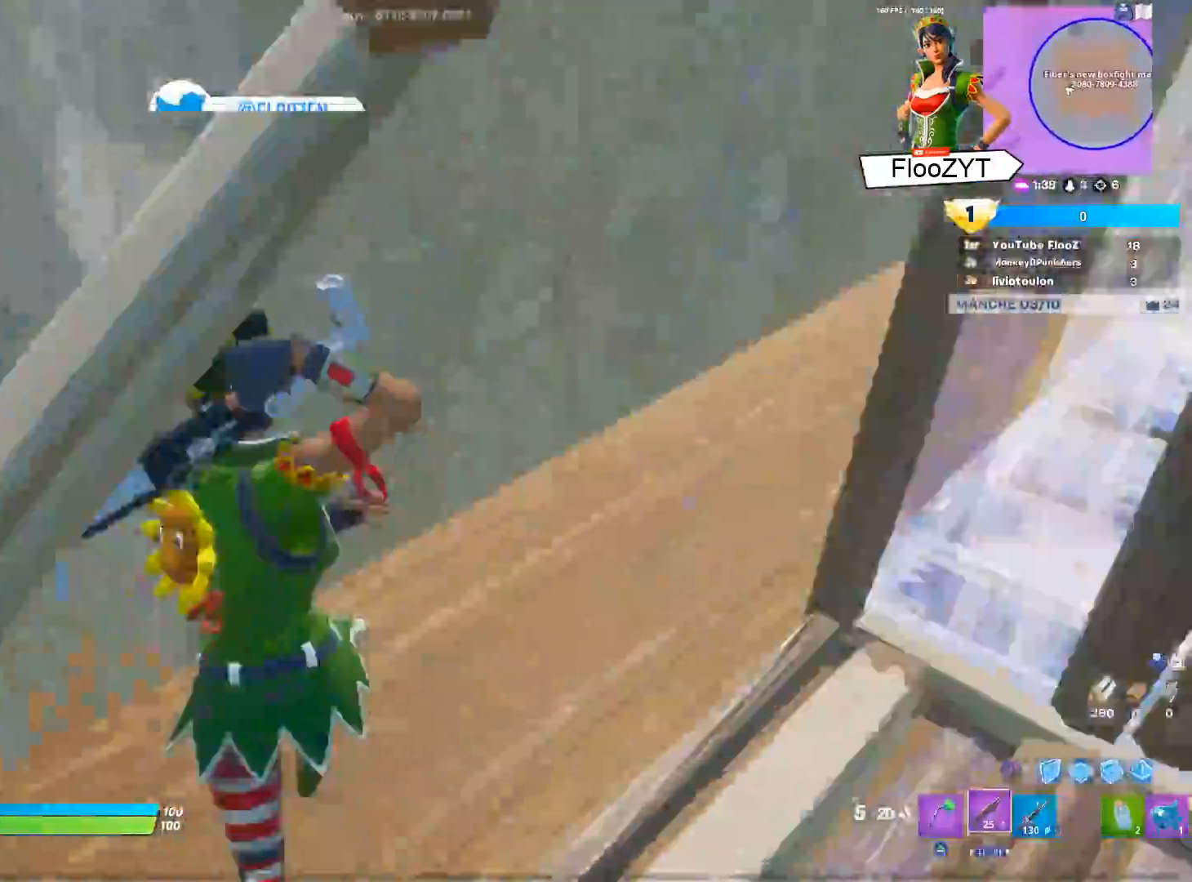
{"buttons": [], "left_stick": "left", "right_stick": "up", "events": [[17, "R1", "up"], [34, "CROSS", "down"], [167, "CROSS", "up"], [217, "right_stick", "center"], [434, "right_stick", "up"], [484, "left_stick", "left"]]}
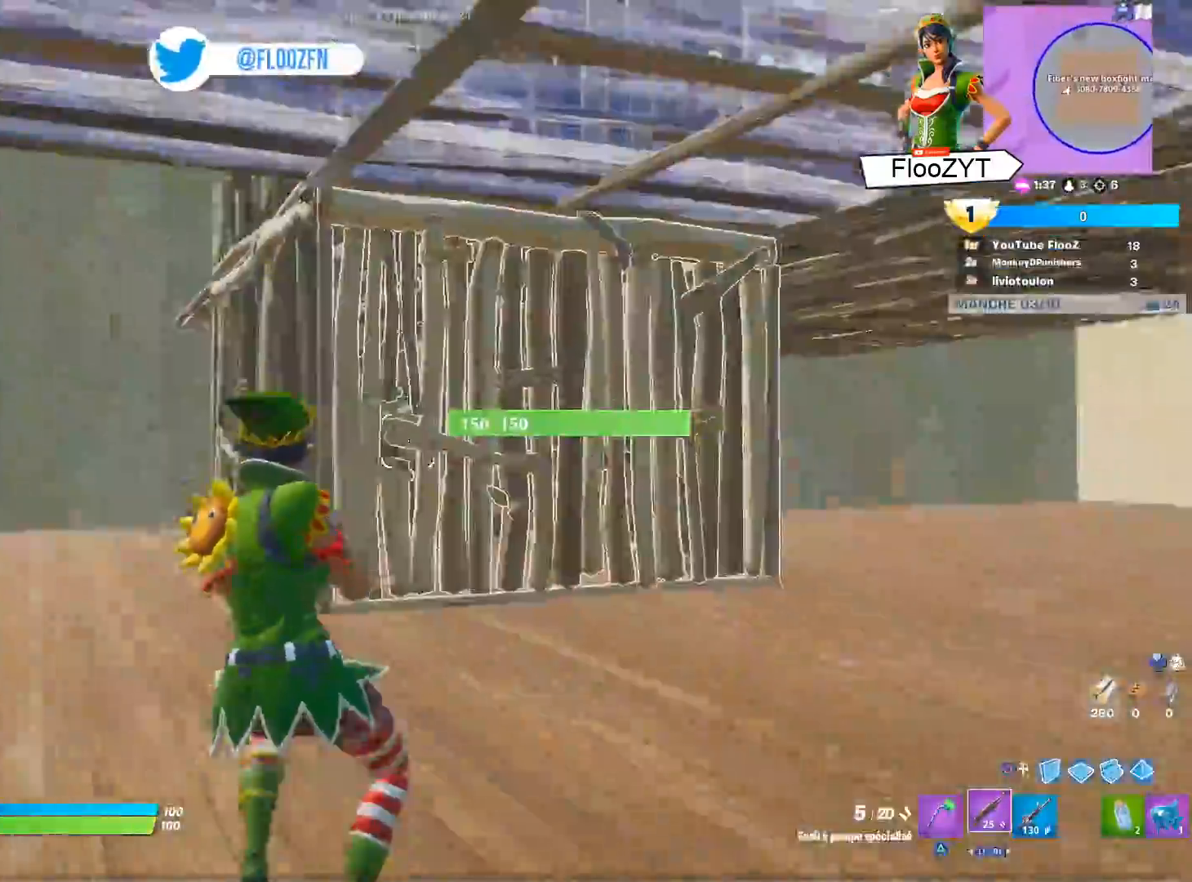
{"buttons": ["L1"], "left_stick": "down", "right_stick": "right", "events": [[33, "left_stick", "down-left"], [33, "right_stick", "center"], [83, "CIRCLE", "down"], [150, "R2", "down"], [167, "CIRCLE", "up"], [167, "left_stick", "down"], [283, "right_stick", "up"], [384, "R2", "up"], [400, "L1", "down"], [467, "right_stick", "right"]]}
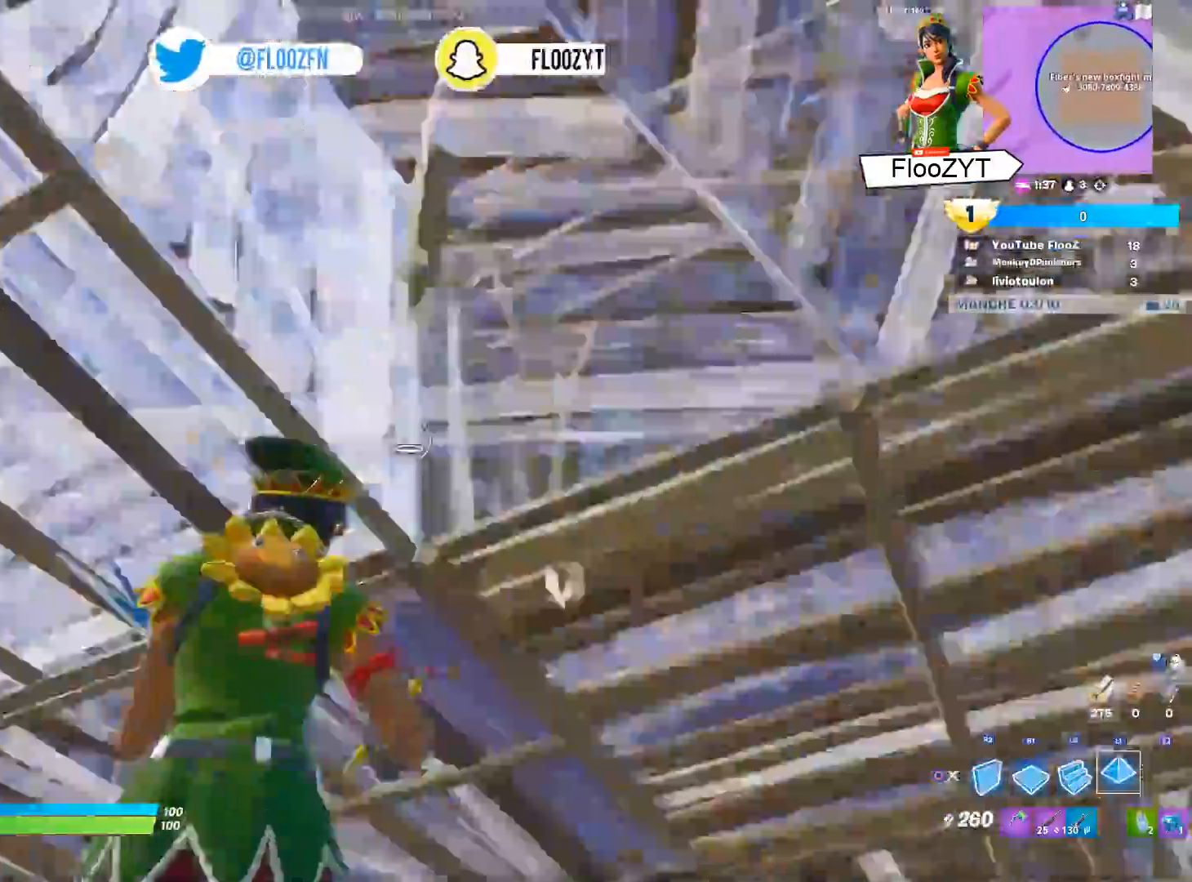
{"buttons": [], "left_stick": "up-right", "right_stick": "center", "events": [[17, "left_stick", "down-right"], [67, "right_stick", "center"], [117, "L1", "up"], [150, "right_stick", "right"], [200, "left_stick", "up-right"], [301, "R1", "down"], [384, "right_stick", "center"], [467, "R1", "up"]]}
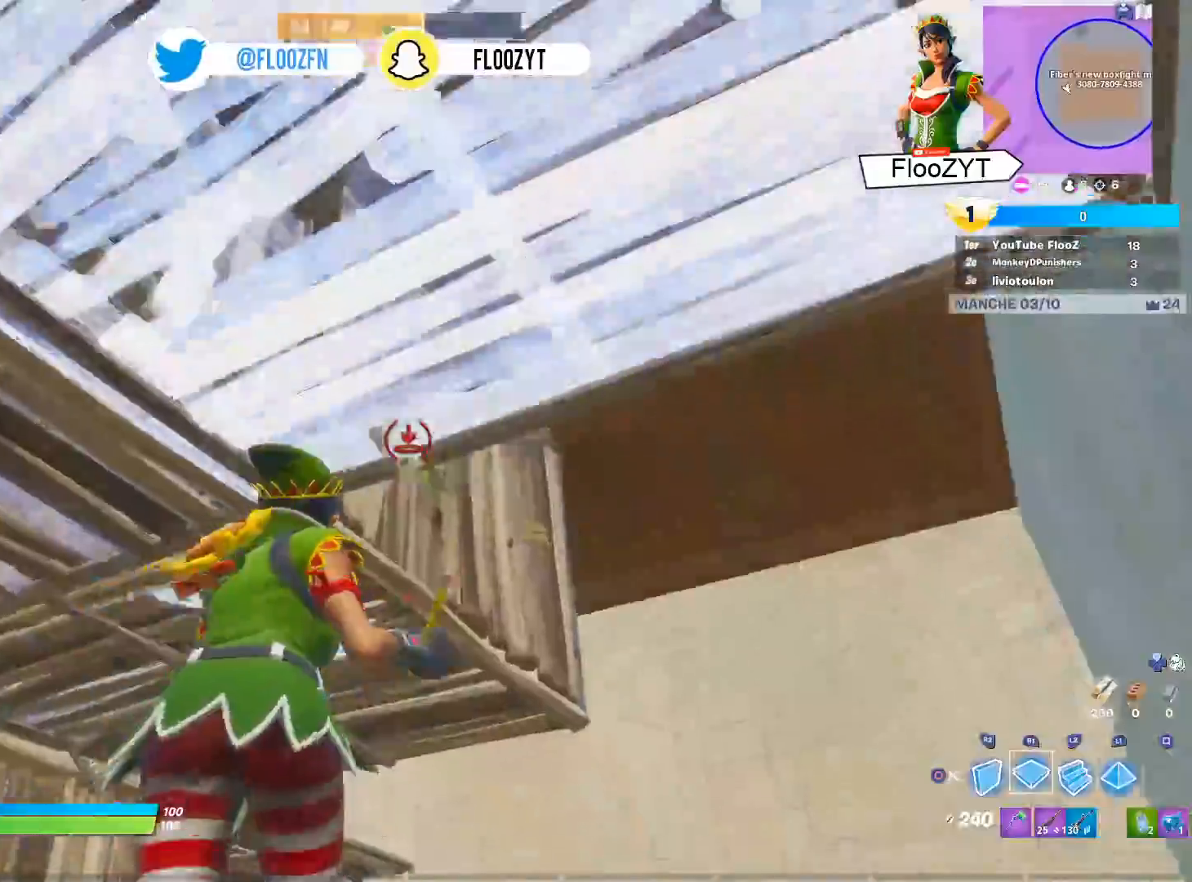
{"buttons": [], "left_stick": "up-right", "right_stick": "center", "events": [[16, "right_stick", "down-right"], [50, "R1", "down"], [167, "right_stick", "center"], [233, "L2", "down"], [233, "R1", "up"], [317, "CIRCLE", "down"], [383, "L2", "up"], [400, "CIRCLE", "up"]]}
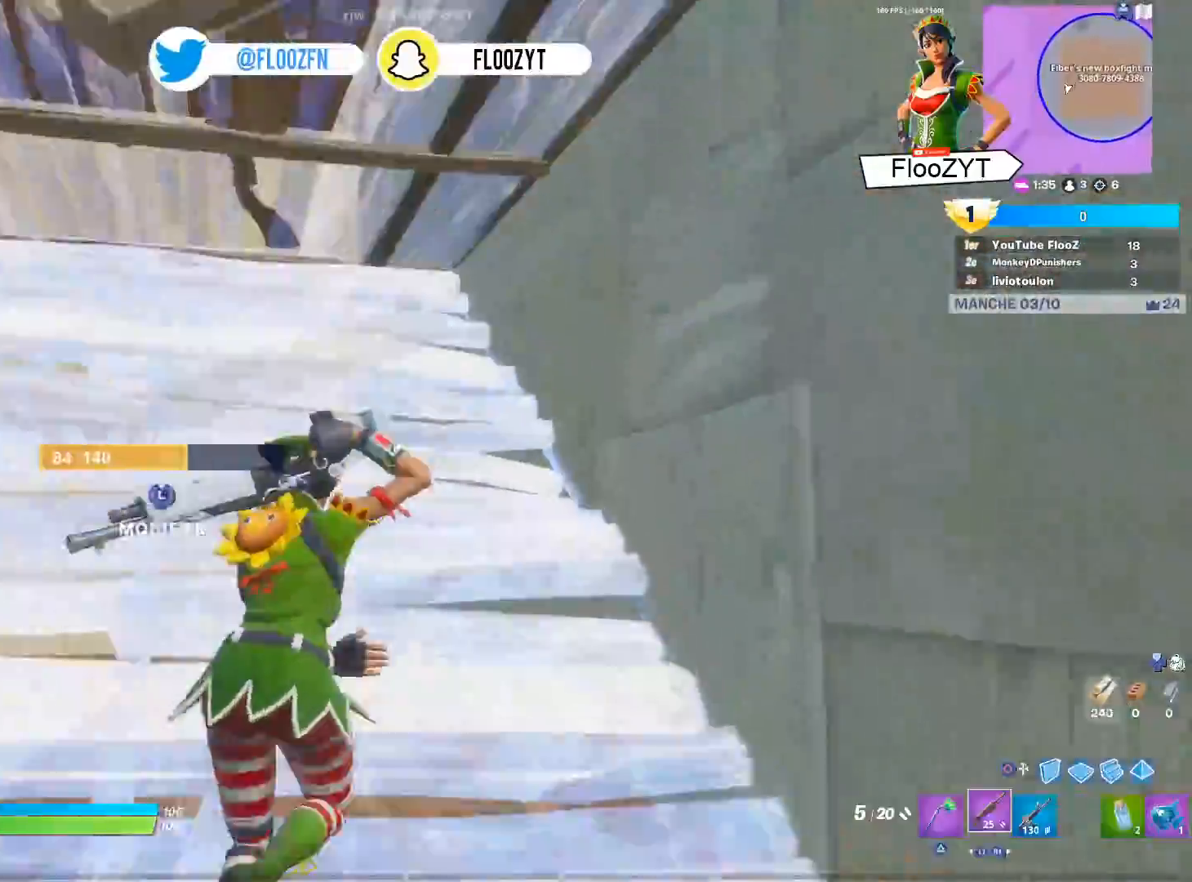
{"buttons": ["CIRCLE"], "left_stick": "up", "right_stick": "center", "events": [[17, "right_stick", "up"], [134, "left_stick", "up"], [184, "L3", "down"], [234, "R2", "down"], [234, "right_stick", "down-left"], [334, "right_stick", "center"], [367, "R2", "up"], [417, "CIRCLE", "down"], [484, "L3", "up"]]}
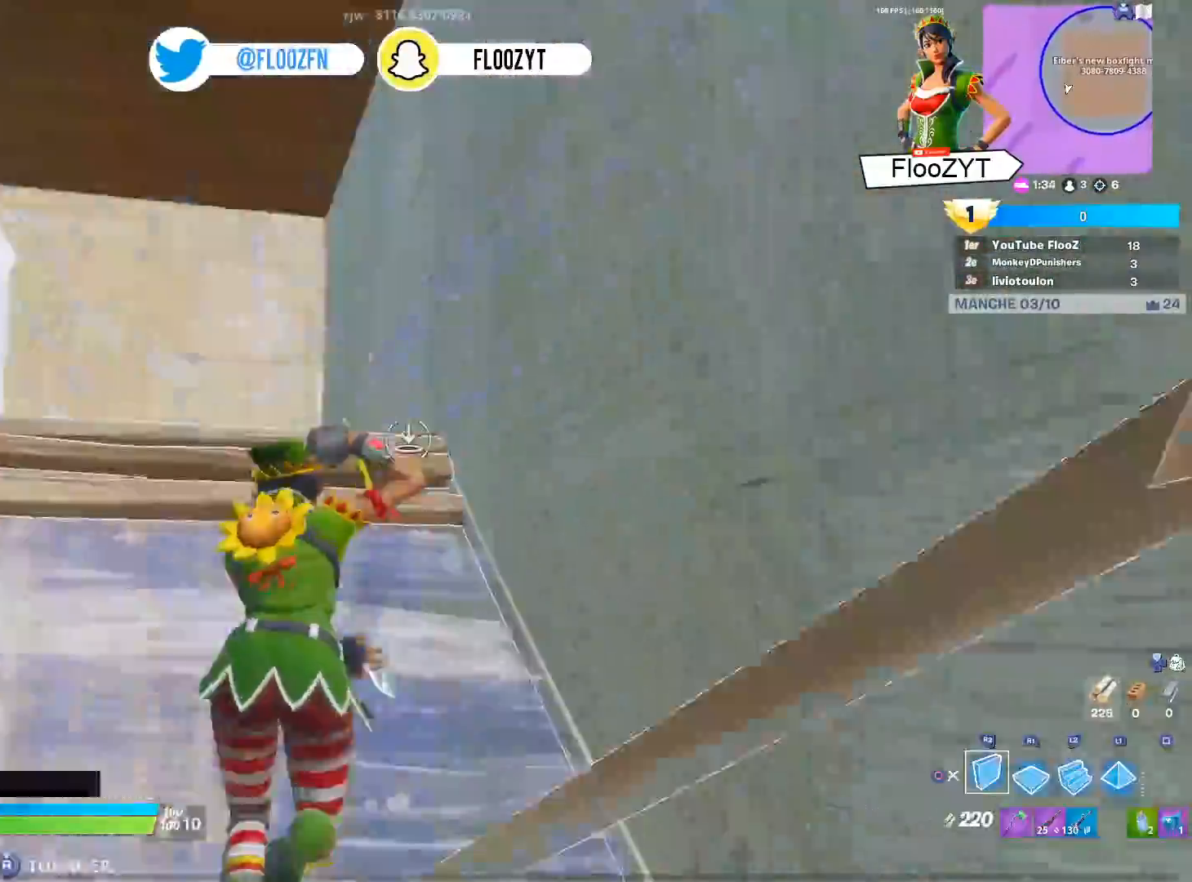
{"buttons": [], "left_stick": "up", "right_stick": "center", "events": [[16, "CIRCLE", "up"], [16, "R2", "down"], [67, "right_stick", "left"], [283, "CROSS", "down"], [384, "CROSS", "up"], [434, "right_stick", "center"], [500, "R2", "up"]]}
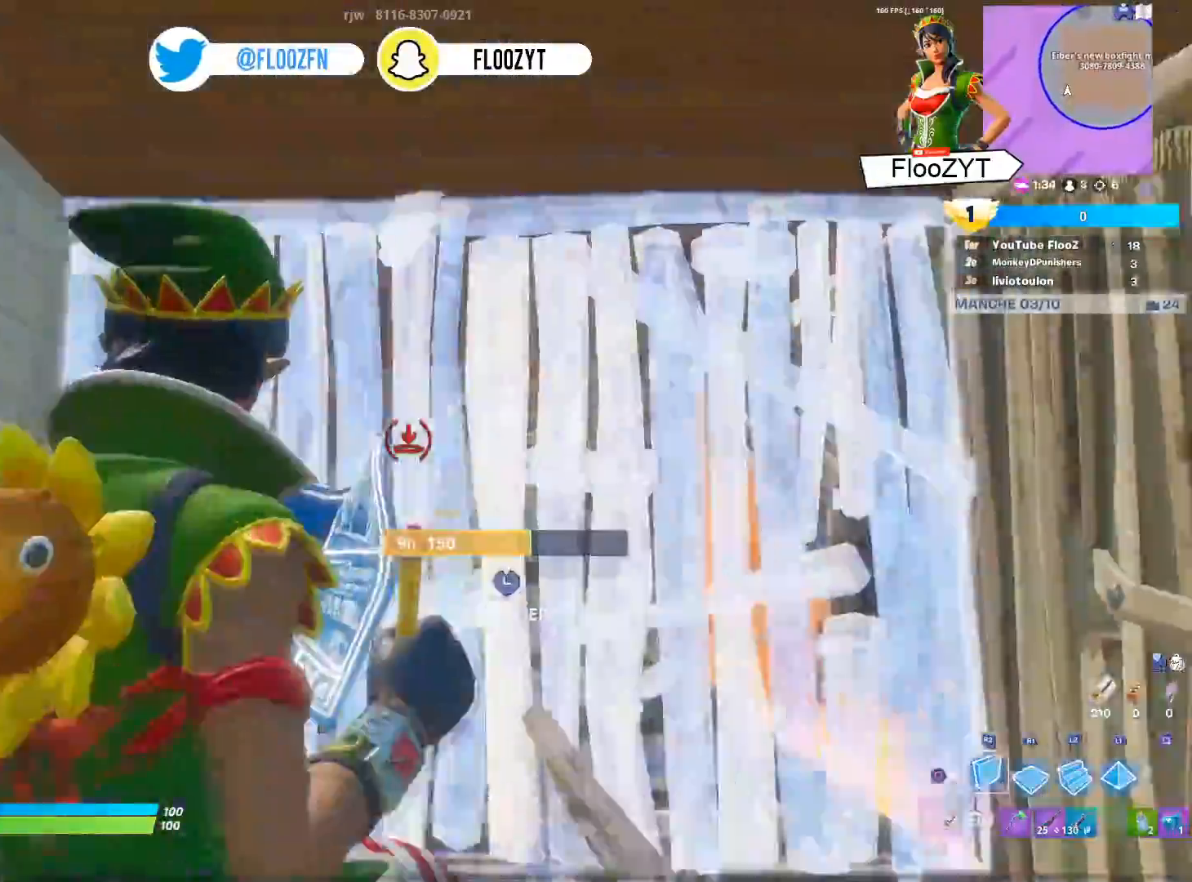
{"buttons": ["R3"], "left_stick": "up-left", "right_stick": "center", "events": [[17, "CIRCLE", "down"], [34, "left_stick", "center"], [100, "CIRCLE", "up"], [167, "right_stick", "down"], [384, "L3", "down"], [384, "right_stick", "center"], [401, "left_stick", "up-left"], [451, "R3", "down"], [501, "L3", "up"]]}
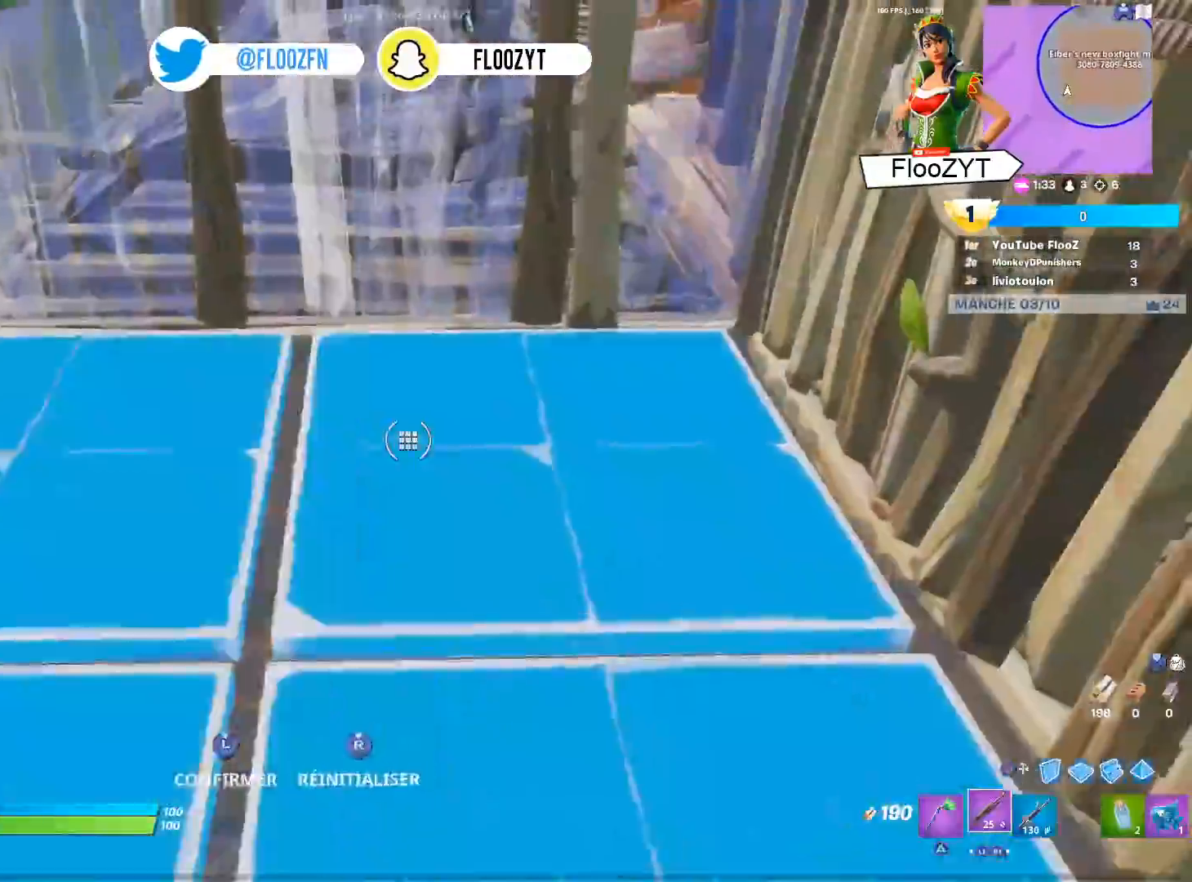
{"buttons": [], "left_stick": "up", "right_stick": "center", "events": [[50, "L3", "down"], [50, "right_stick", "up"], [67, "R3", "up"], [150, "right_stick", "center"], [183, "L3", "up"], [333, "right_stick", "up"], [434, "right_stick", "center"], [484, "left_stick", "up"]]}
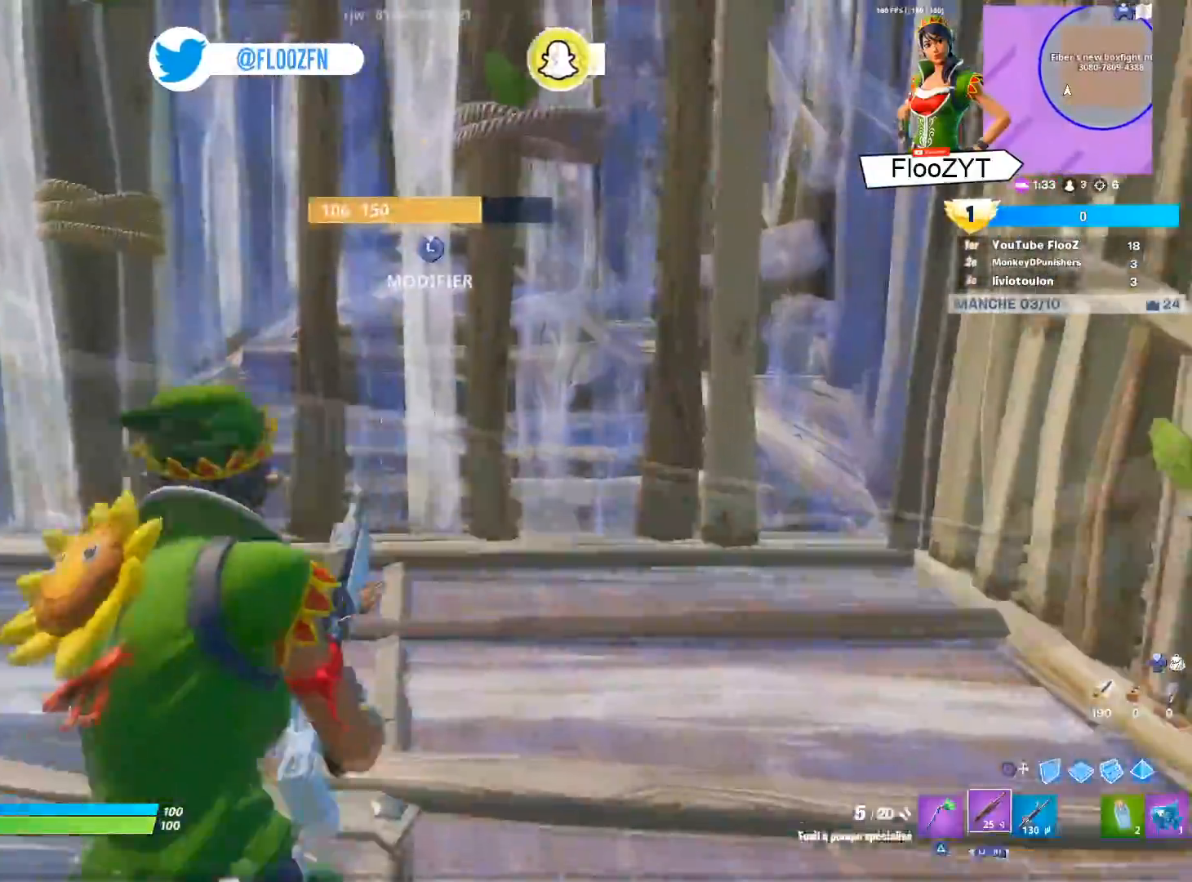
{"buttons": ["R2"], "left_stick": "down-right", "right_stick": "center", "events": [[17, "left_stick", "up-left"], [50, "left_stick", "right"], [167, "CIRCLE", "down"], [267, "CIRCLE", "up"], [284, "R2", "down"], [384, "right_stick", "up"], [467, "left_stick", "down-right"], [501, "right_stick", "center"]]}
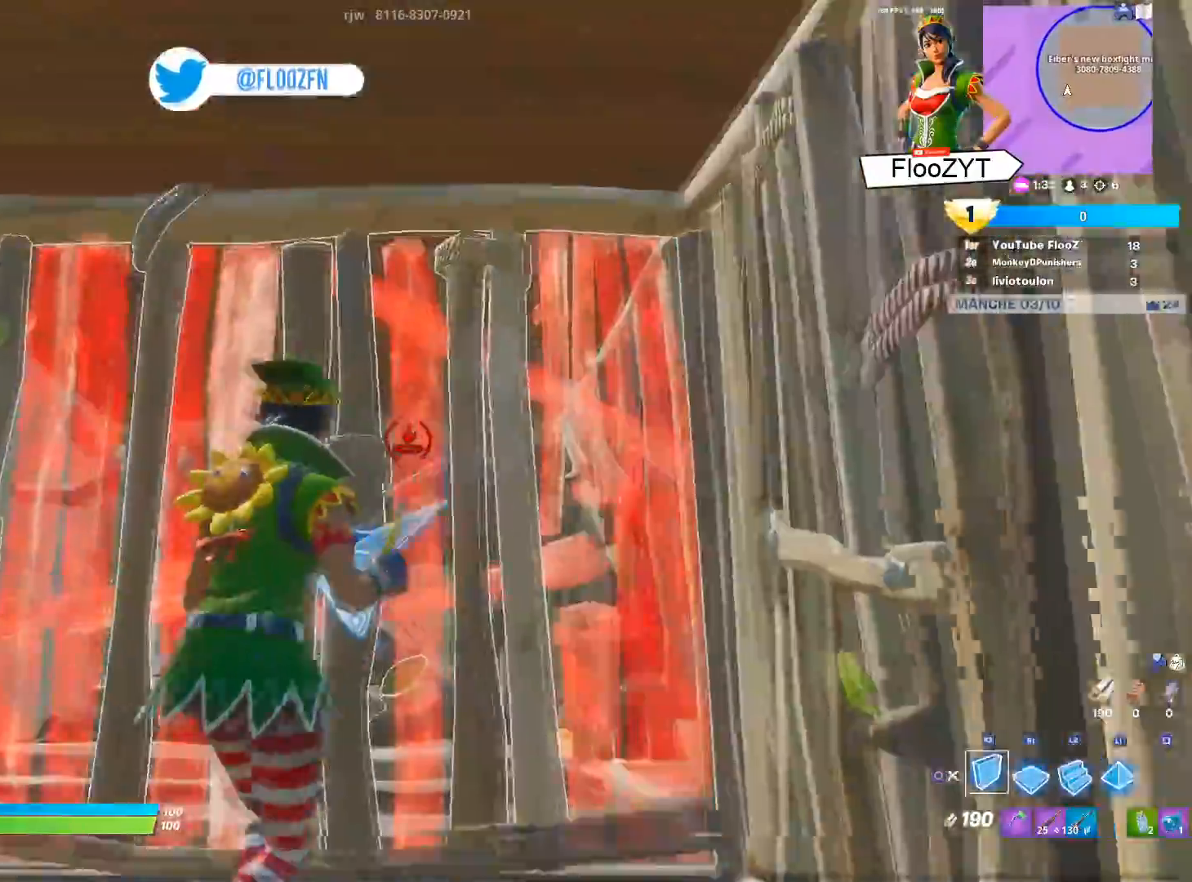
{"buttons": ["R2"], "left_stick": "up-right", "right_stick": "center", "events": [[133, "left_stick", "down-left"], [167, "right_stick", "down"], [250, "right_stick", "center"], [300, "left_stick", "up-left"], [434, "left_stick", "up-right"]]}
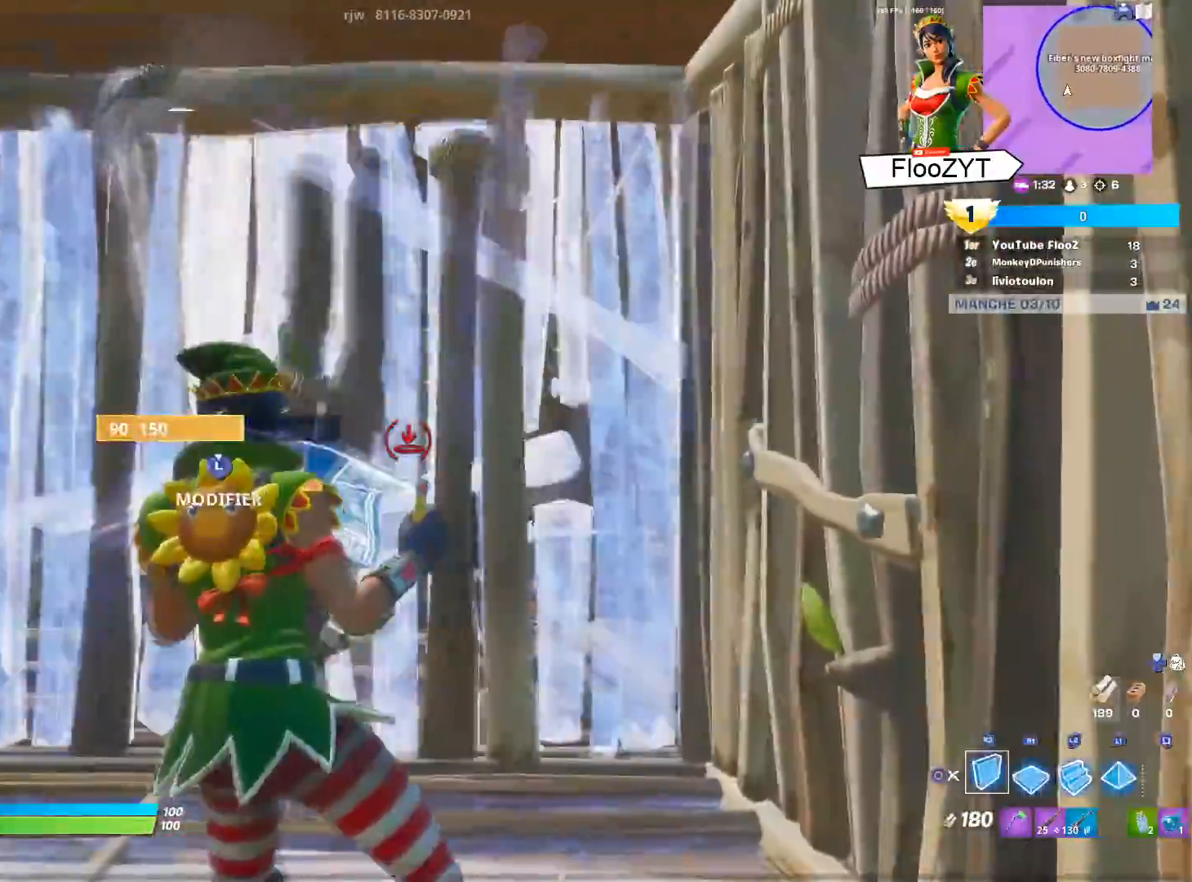
{"buttons": ["R2"], "left_stick": "up-left", "right_stick": "down-right", "events": [[84, "R2", "up"], [100, "CIRCLE", "down"], [200, "CIRCLE", "up"], [301, "left_stick", "center"], [317, "right_stick", "right"], [351, "L3", "down"], [351, "left_stick", "up-left"], [401, "right_stick", "up-left"], [434, "R2", "down"], [467, "L3", "up"], [484, "right_stick", "down-right"]]}
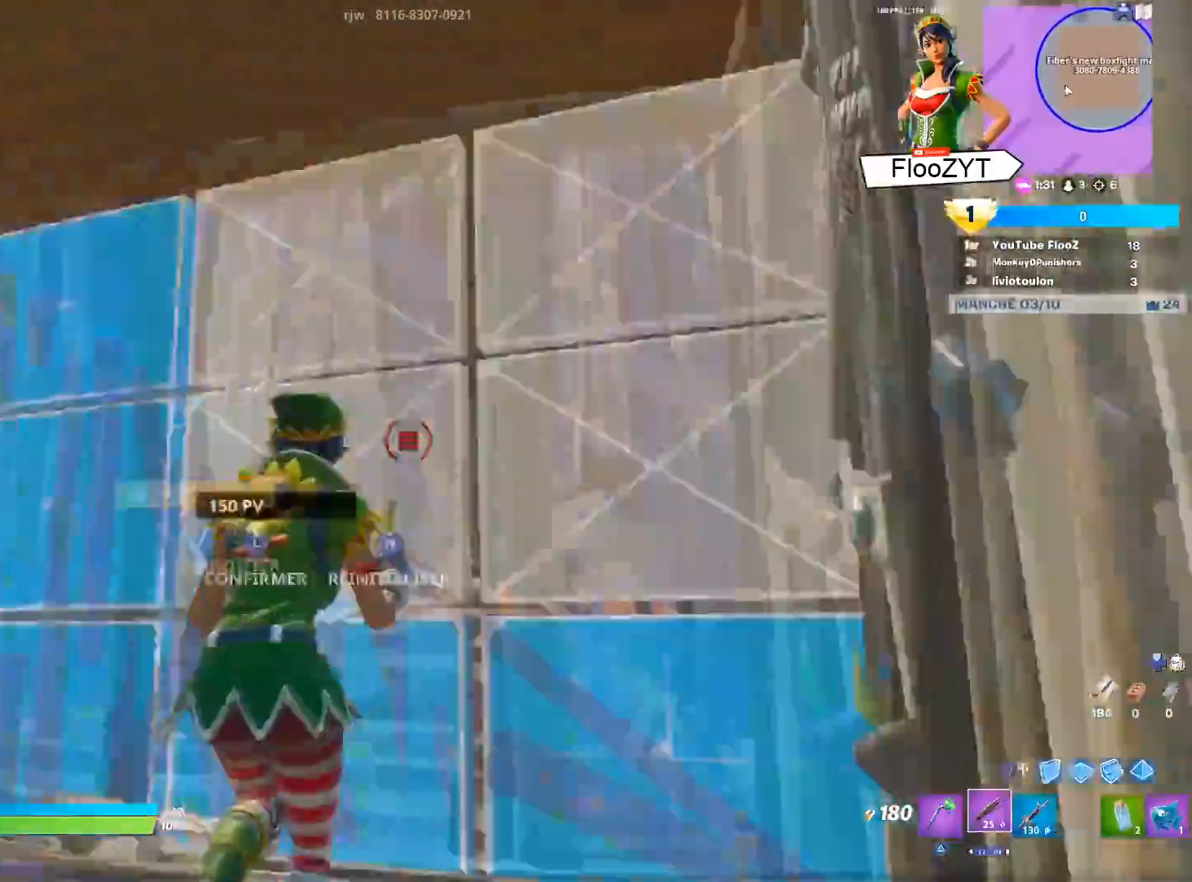
{"buttons": [], "left_stick": "down", "right_stick": "center", "events": [[33, "L3", "down"], [50, "R2", "up"], [67, "right_stick", "center"], [167, "L3", "up"], [217, "left_stick", "center"], [267, "right_stick", "right"], [317, "left_stick", "down"], [334, "right_stick", "center"]]}
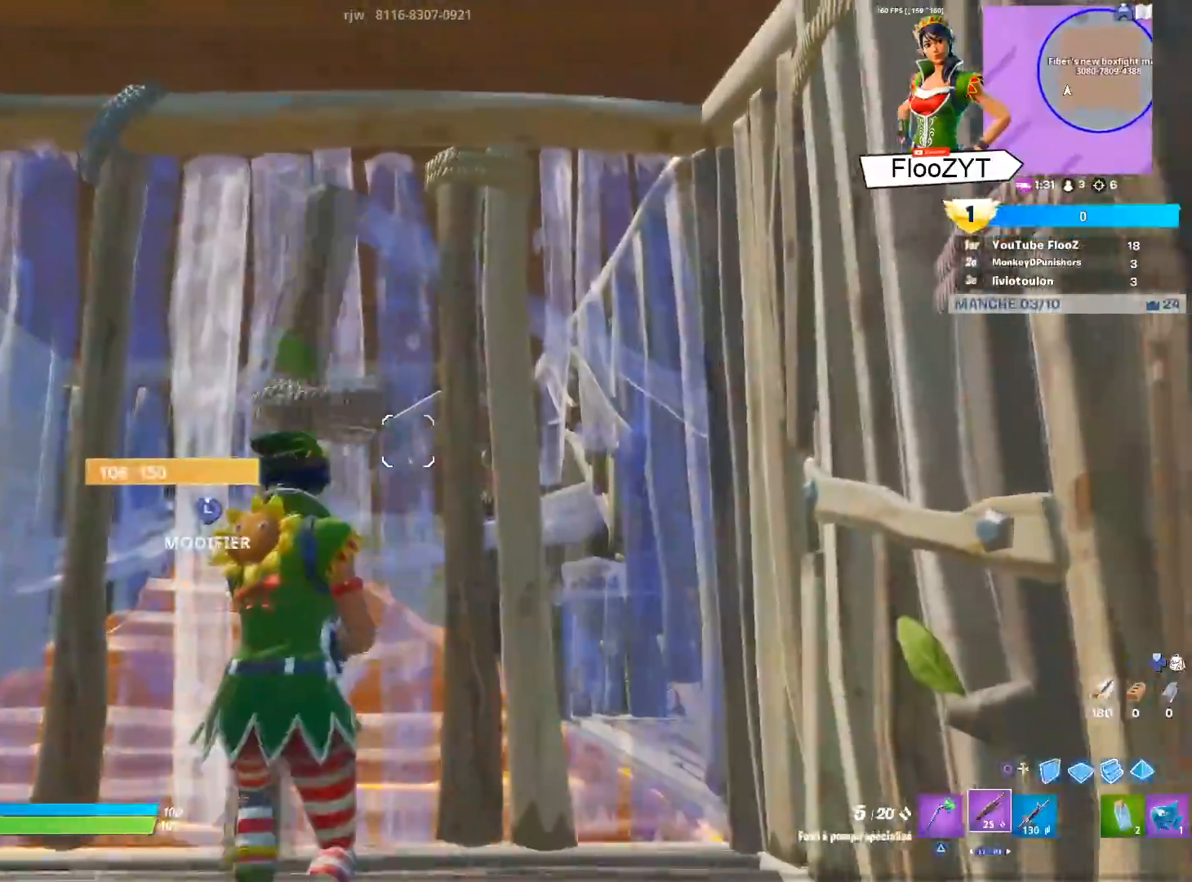
{"buttons": [], "left_stick": "up-left", "right_stick": "right", "events": [[133, "left_stick", "down-left"], [150, "right_stick", "down-right"], [250, "right_stick", "center"], [300, "left_stick", "left"], [350, "right_stick", "right"], [417, "left_stick", "up-left"]]}
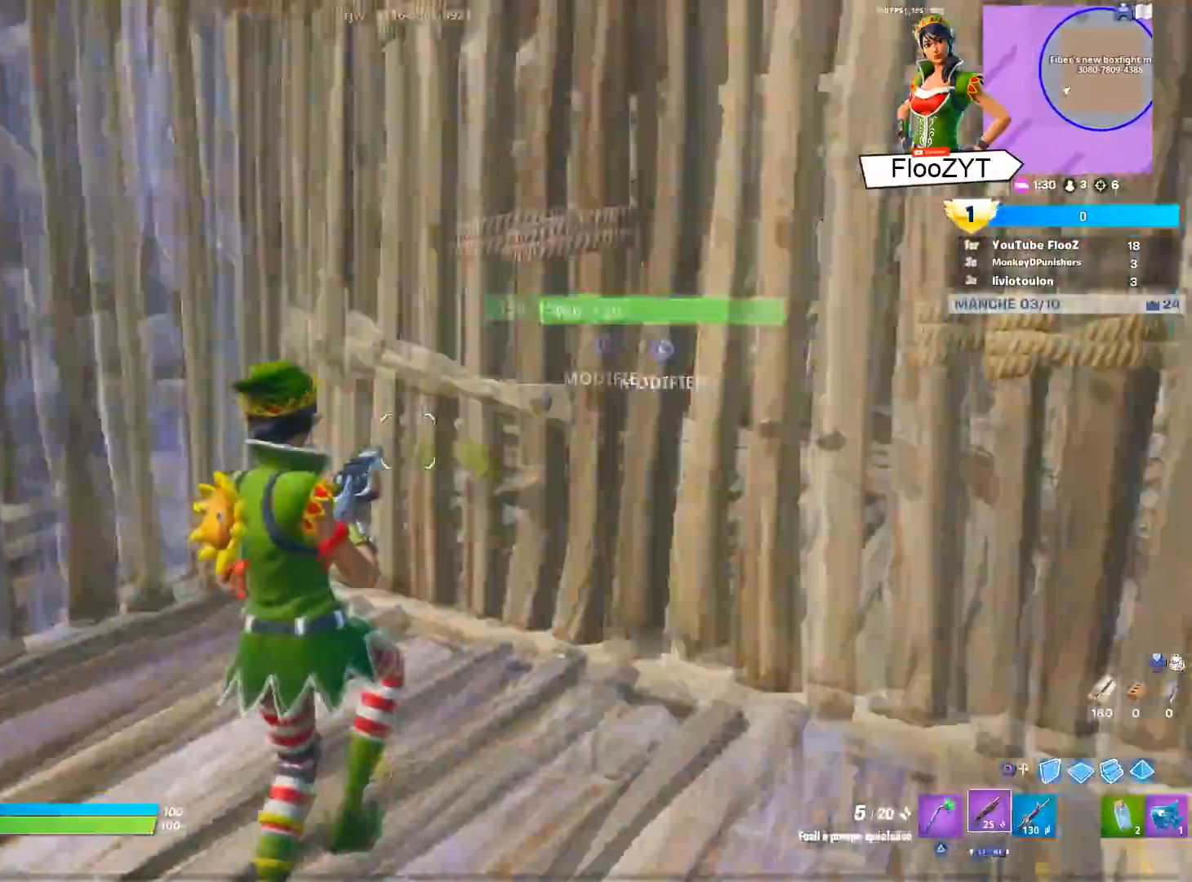
{"buttons": [], "left_stick": "up-right", "right_stick": "center", "events": [[17, "left_stick", "left"], [100, "right_stick", "center"], [167, "left_stick", "up-right"], [234, "right_stick", "right"], [434, "right_stick", "center"]]}